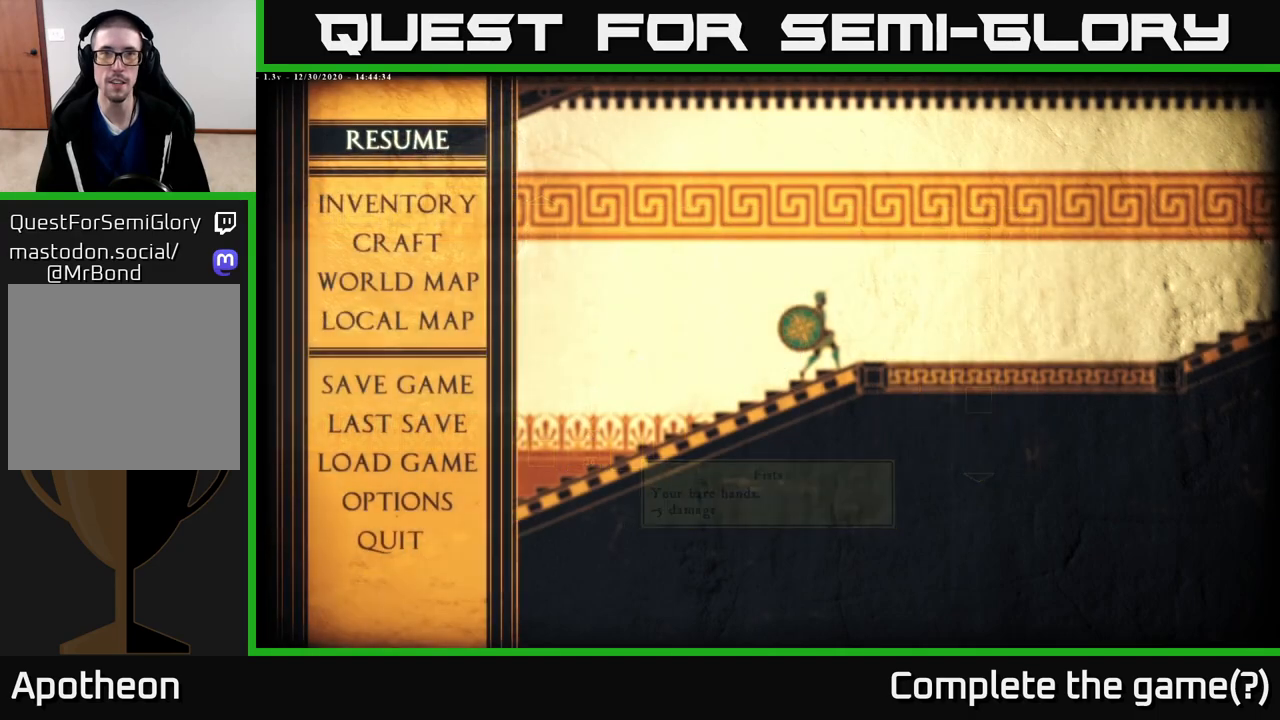
Gameplay with a controller (Xbox layout); each line is a JSON object with the inputs held at the frame after it. "events" lists button and stick changes between this image and that frame as [ms after this image, input, new state], when the widget could be followed in between.
{"buttons": [], "left_stick": "right", "right_stick": "right", "events": [[383, "right_stick", "right"]]}
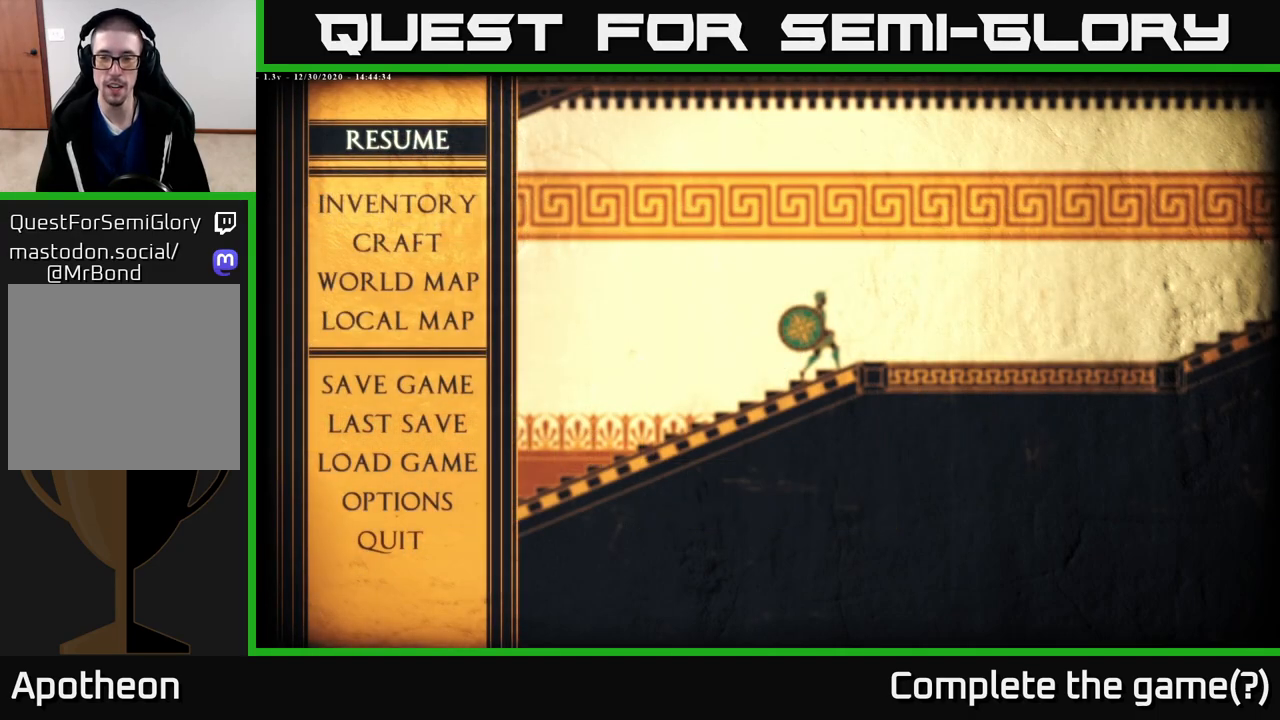
{"buttons": [], "left_stick": "center", "right_stick": "center", "events": [[283, "right_stick", "center"], [333, "left_stick", "center"], [367, "B", "down"], [483, "B", "up"]]}
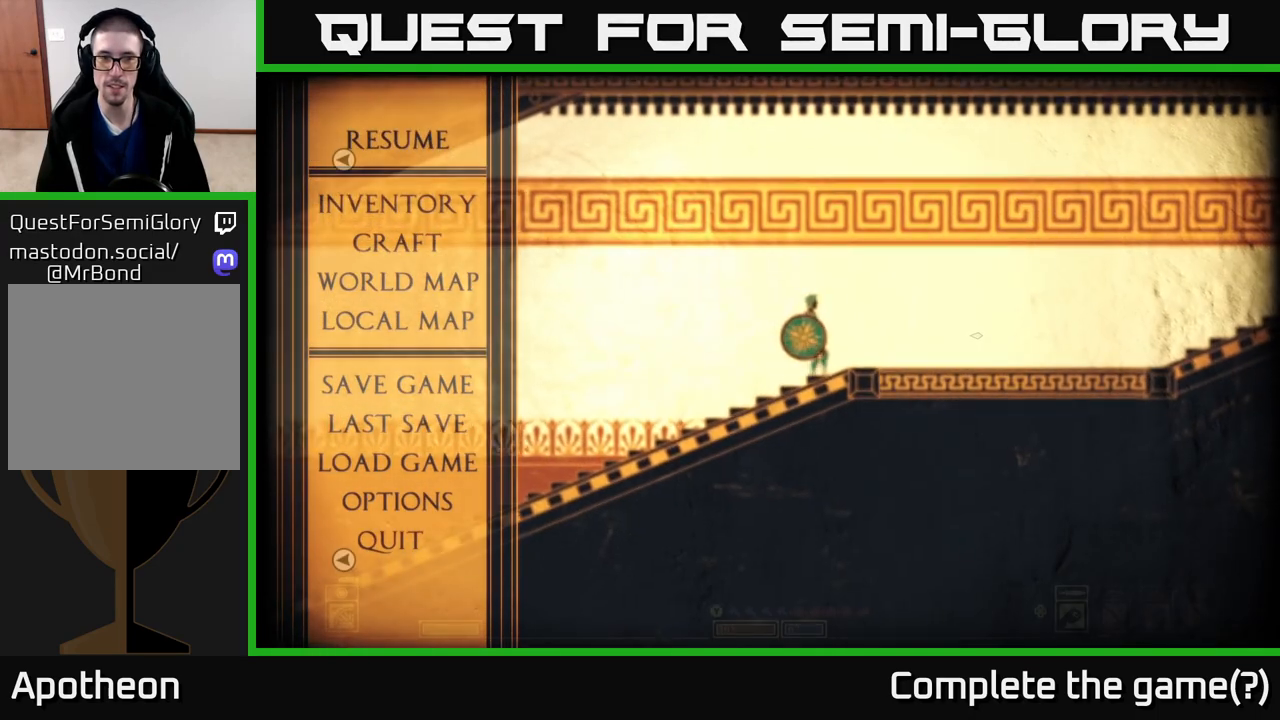
{"buttons": [], "left_stick": "right", "right_stick": "center", "events": [[50, "left_stick", "right"]]}
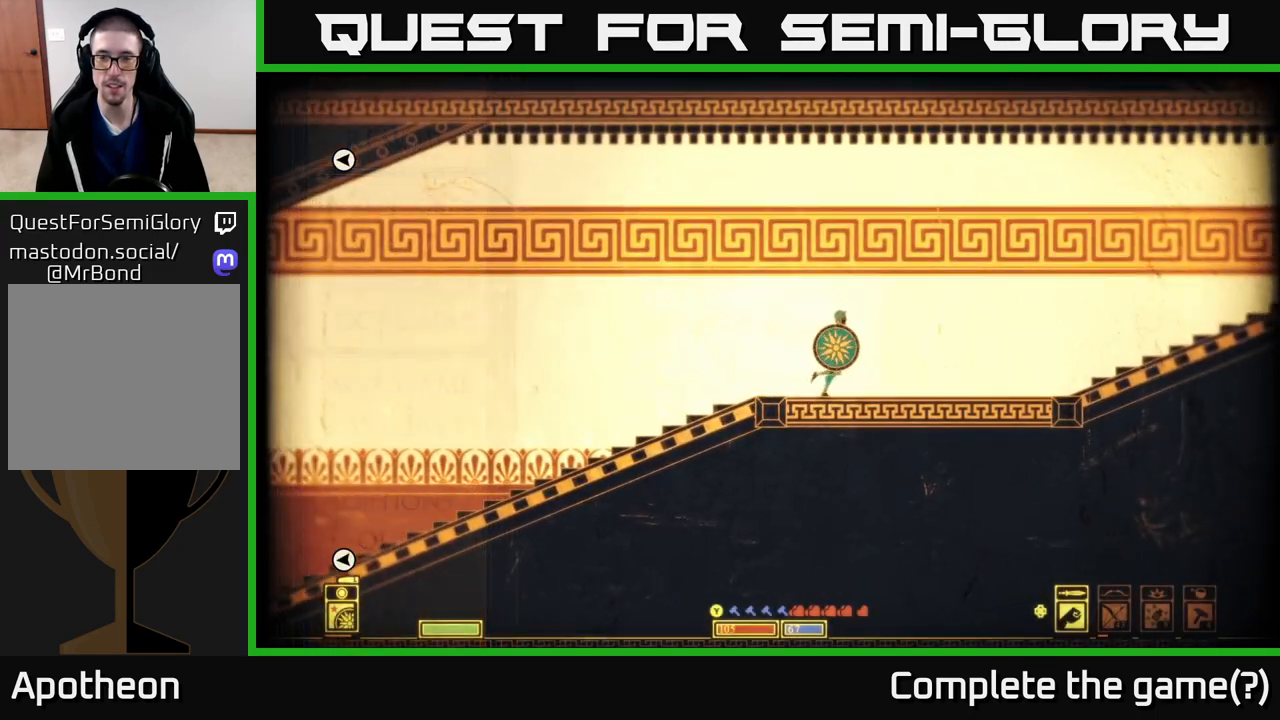
{"buttons": [], "left_stick": "right", "right_stick": "center", "events": []}
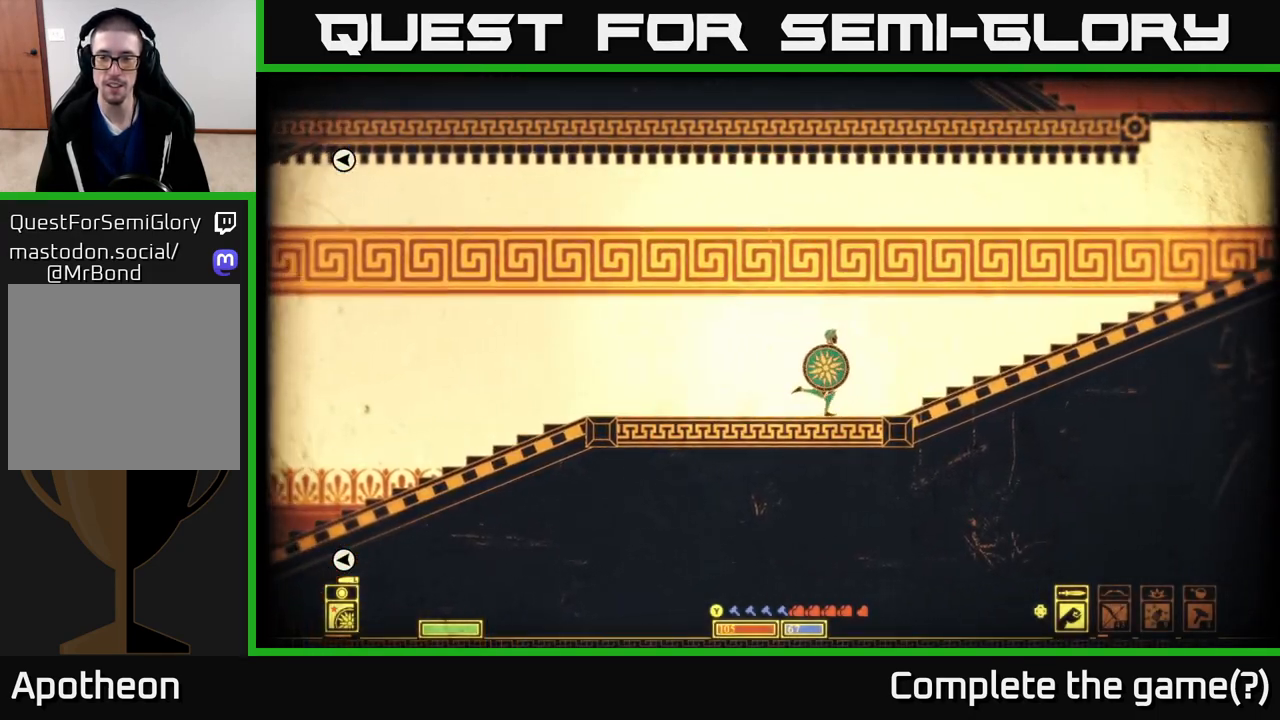
{"buttons": [], "left_stick": "right", "right_stick": "center", "events": [[183, "A", "down"], [467, "A", "up"]]}
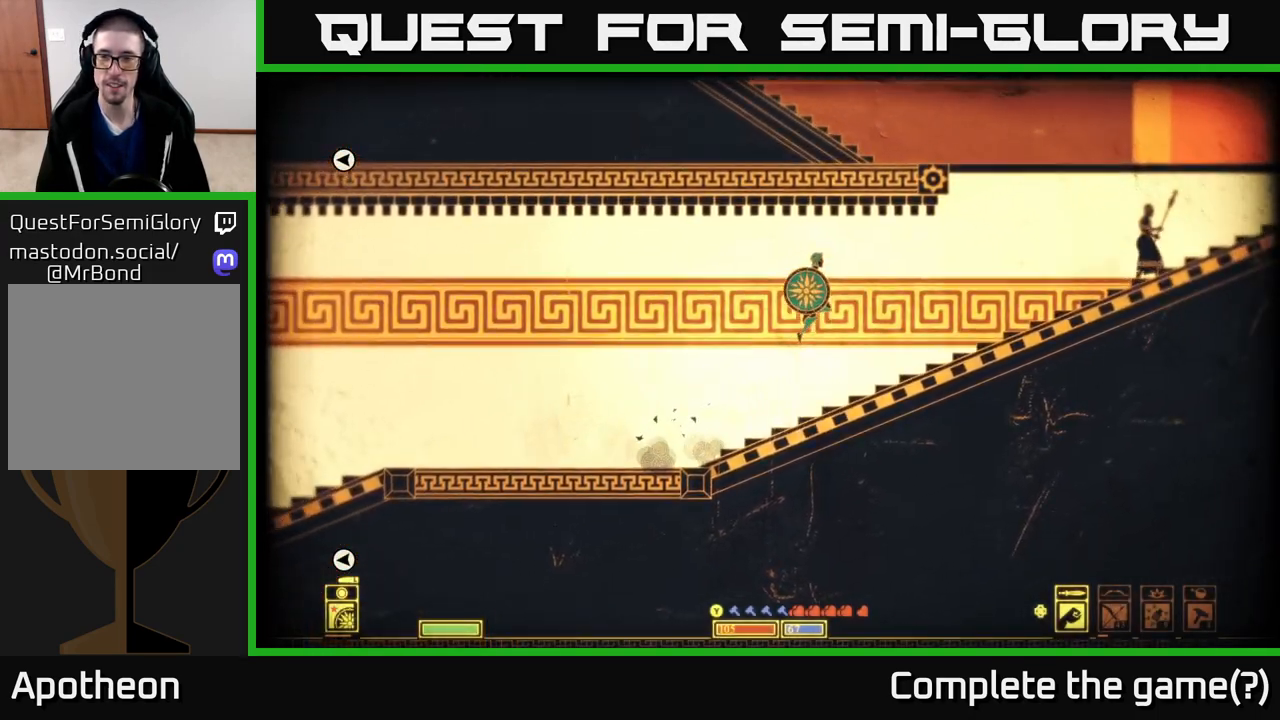
{"buttons": [], "left_stick": "right", "right_stick": "right", "events": [[267, "right_stick", "right"]]}
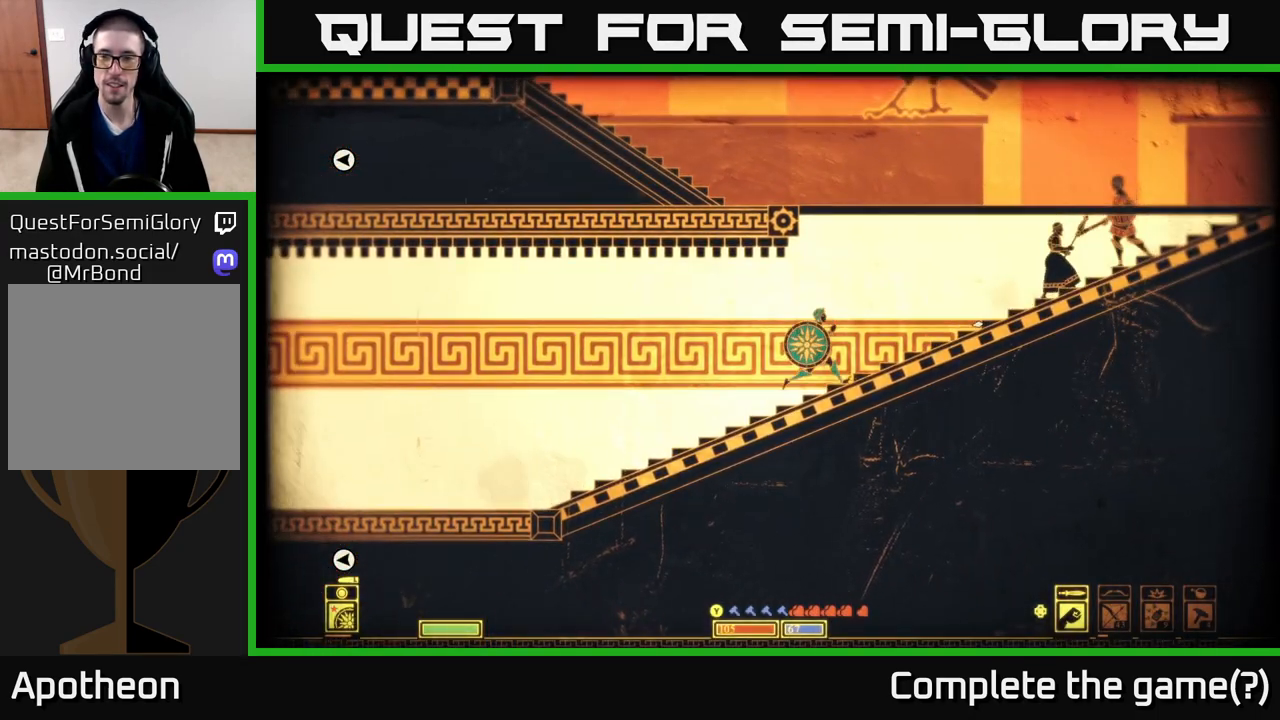
{"buttons": [], "left_stick": "center", "right_stick": "center", "events": [[133, "right_stick", "center"], [367, "left_stick", "center"]]}
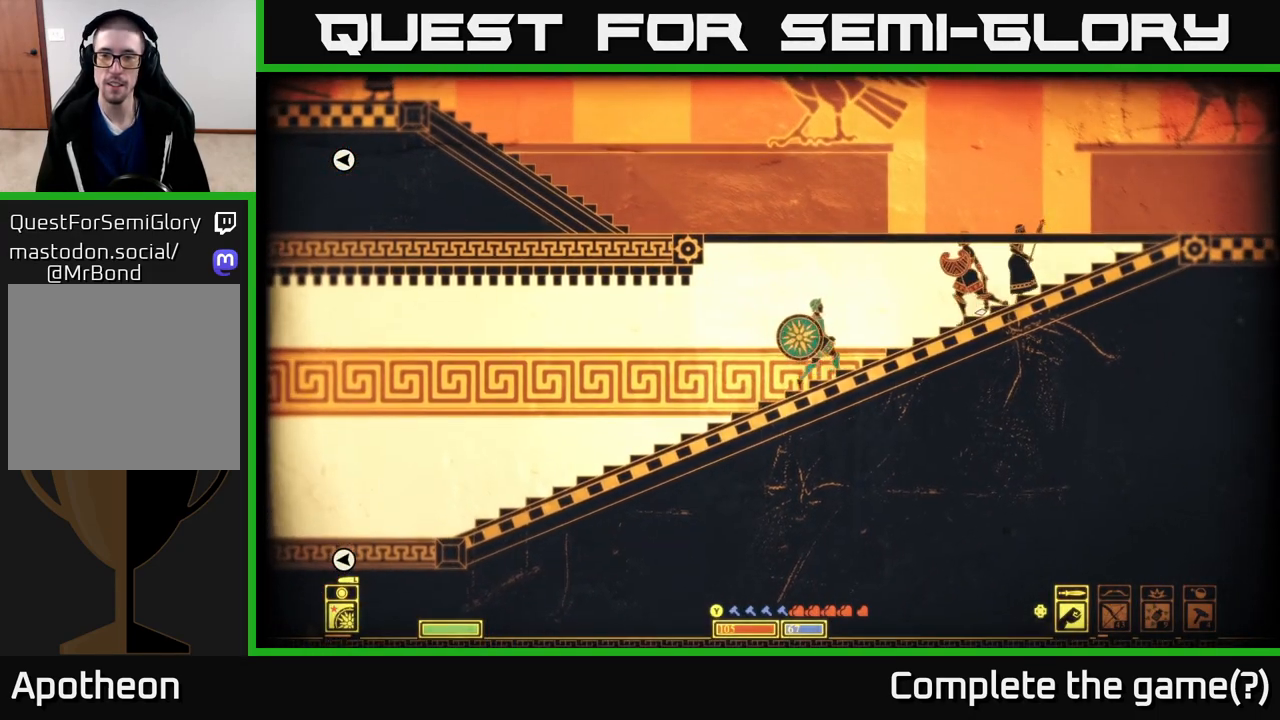
{"buttons": [], "left_stick": "right", "right_stick": "center", "events": [[183, "left_stick", "right"]]}
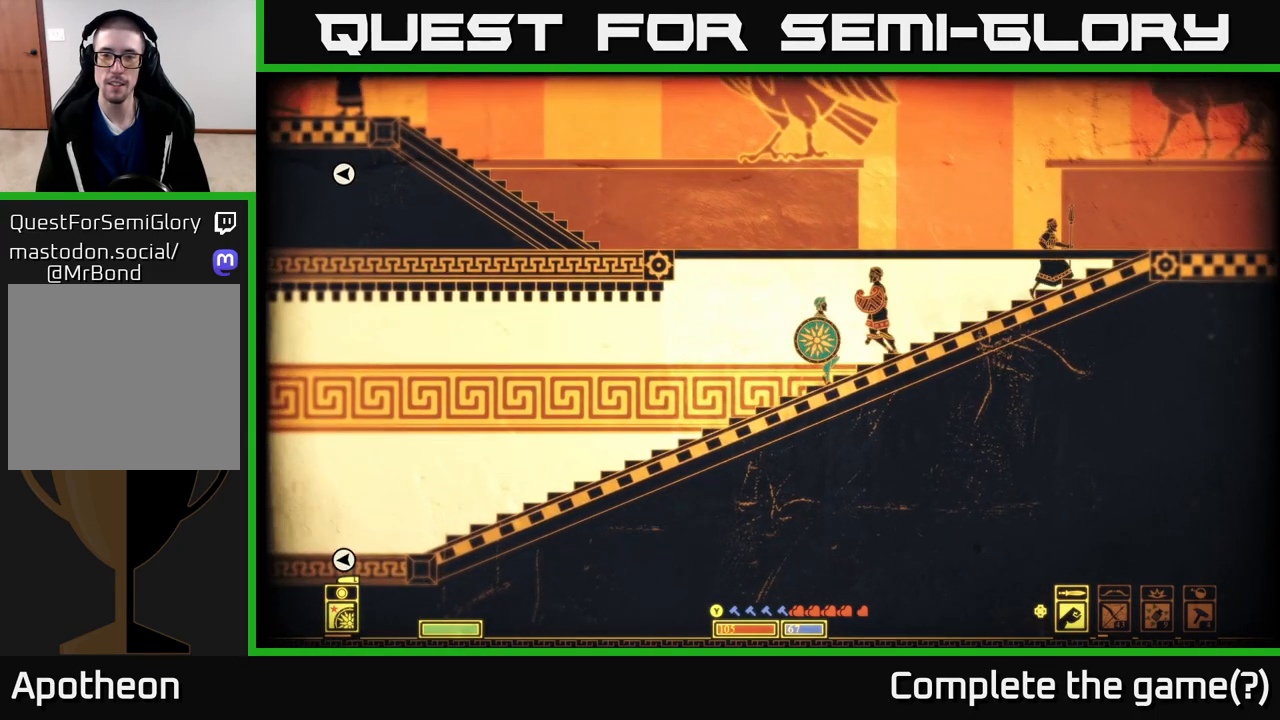
{"buttons": [], "left_stick": "right", "right_stick": "center", "events": []}
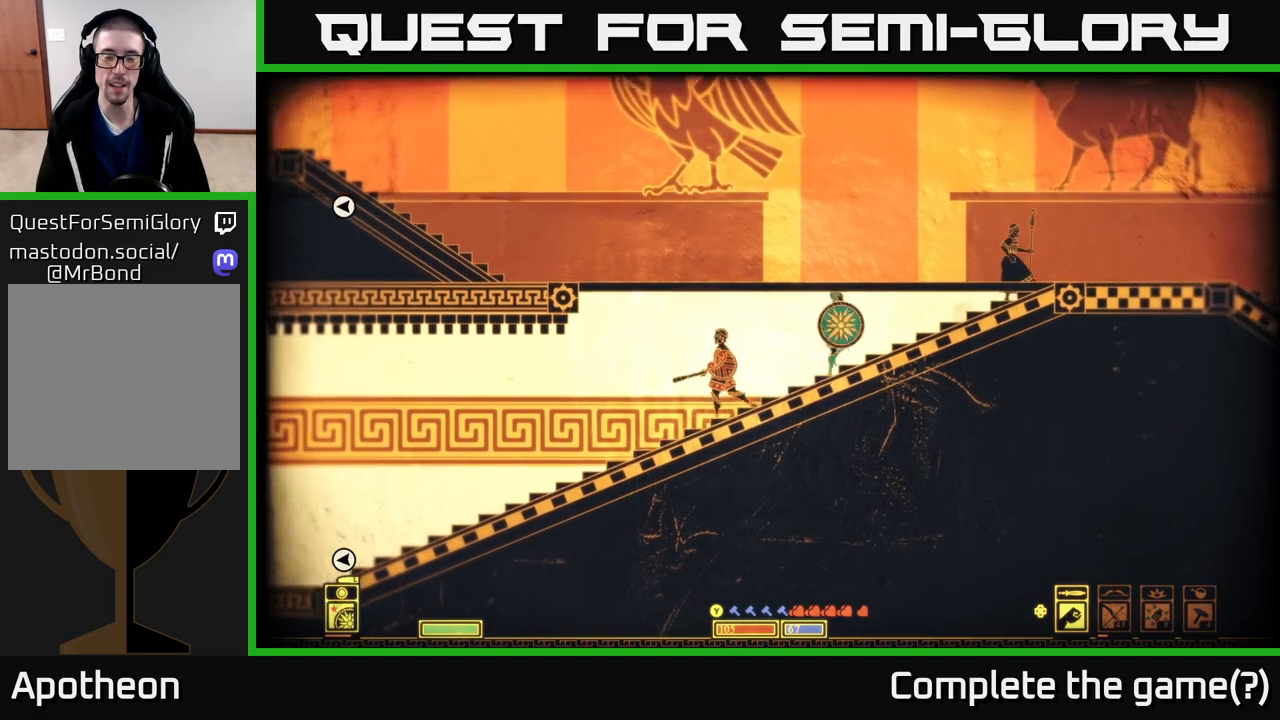
{"buttons": [], "left_stick": "right", "right_stick": "center", "events": [[150, "A", "down"], [317, "A", "up"]]}
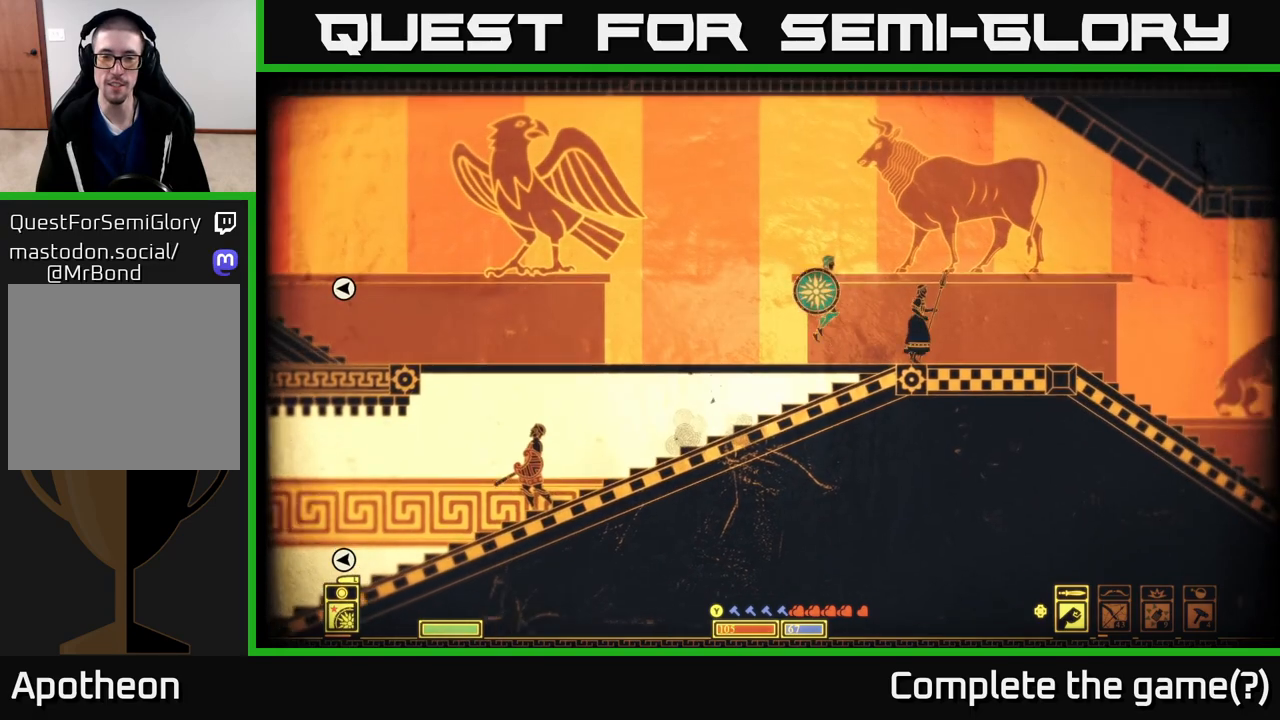
{"buttons": [], "left_stick": "right", "right_stick": "right", "events": [[67, "left_stick", "center"], [117, "left_stick", "left"], [400, "left_stick", "center"], [433, "right_stick", "right"], [450, "left_stick", "right"]]}
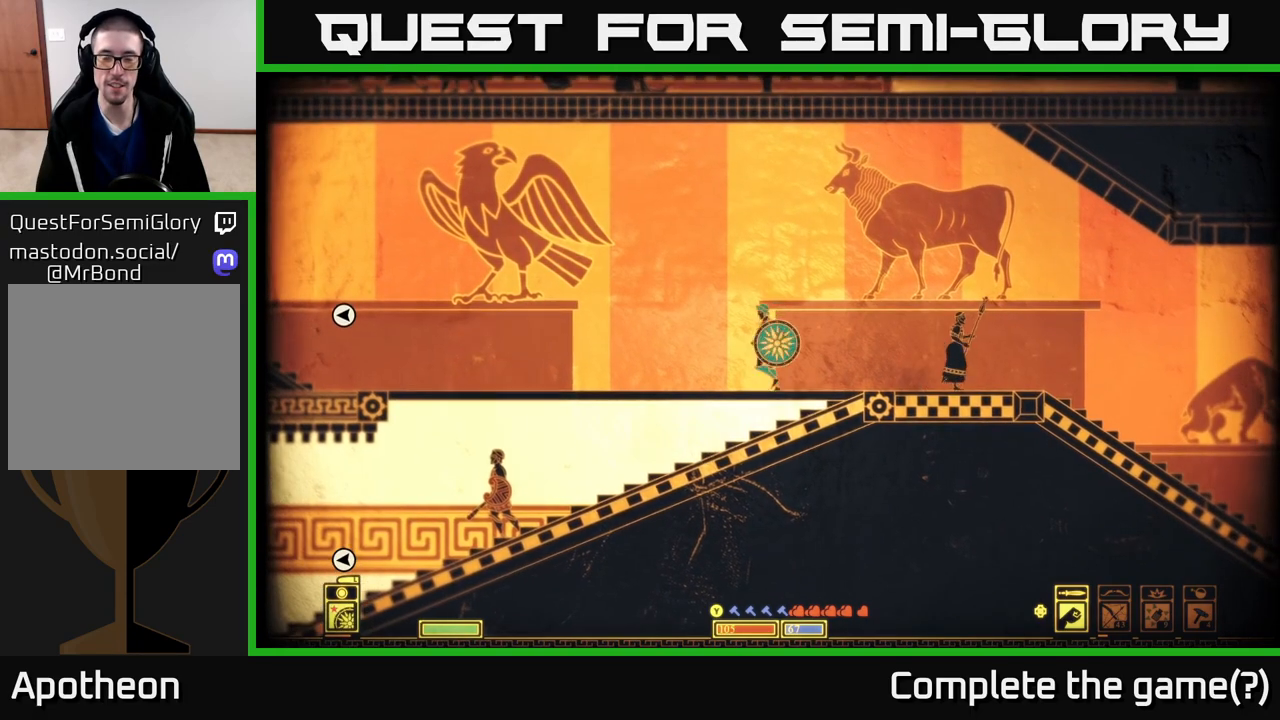
{"buttons": [], "left_stick": "right", "right_stick": "right", "events": []}
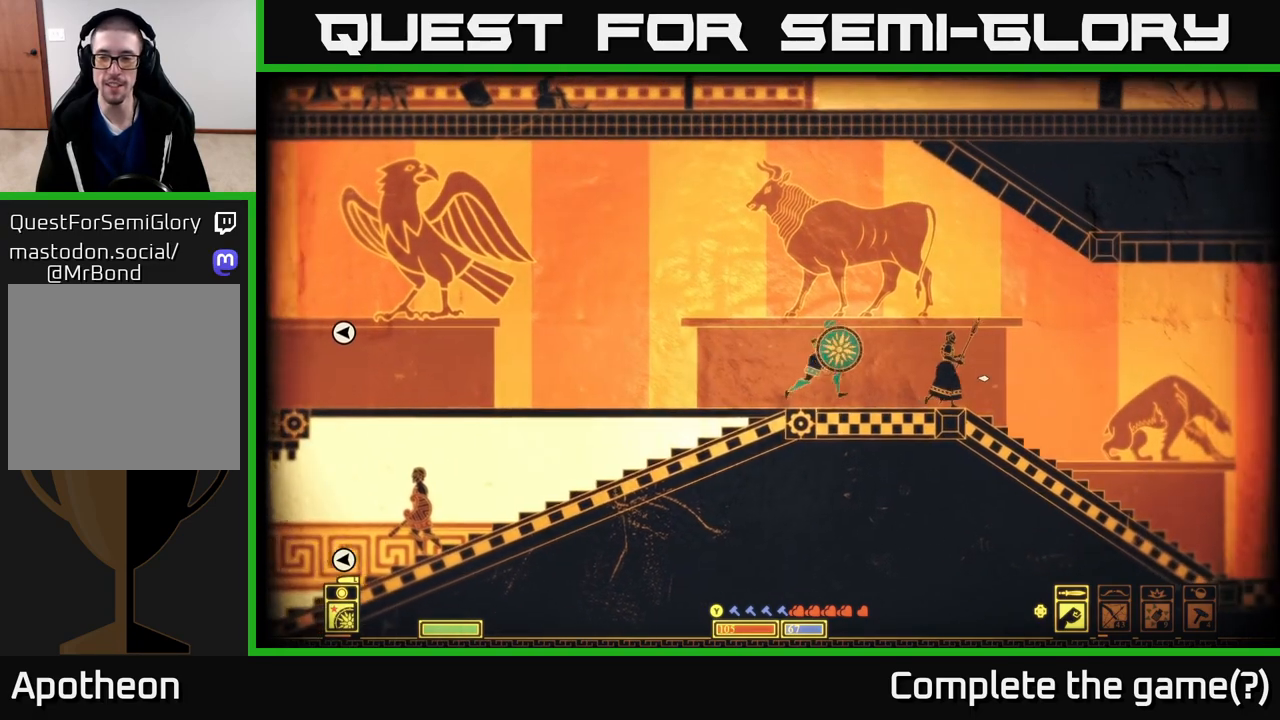
{"buttons": [], "left_stick": "right", "right_stick": "right", "events": [[50, "right_stick", "down-right"], [333, "right_stick", "right"]]}
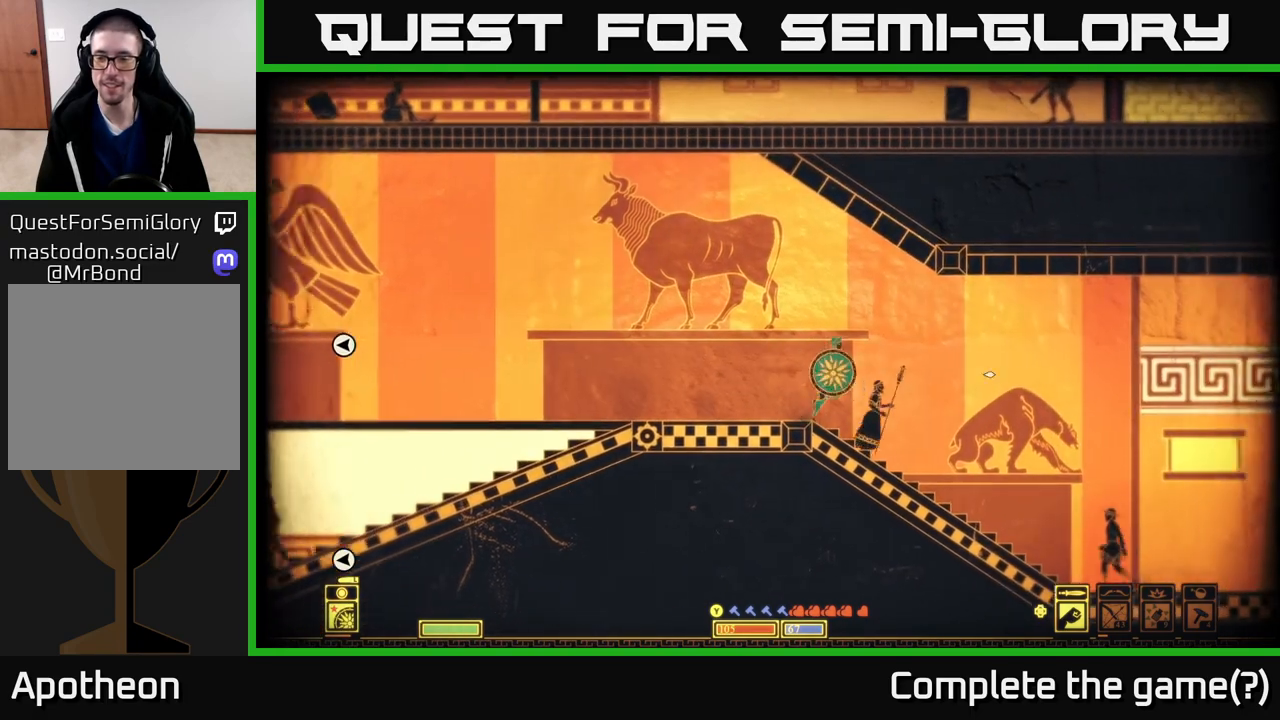
{"buttons": [], "left_stick": "right", "right_stick": "right", "events": []}
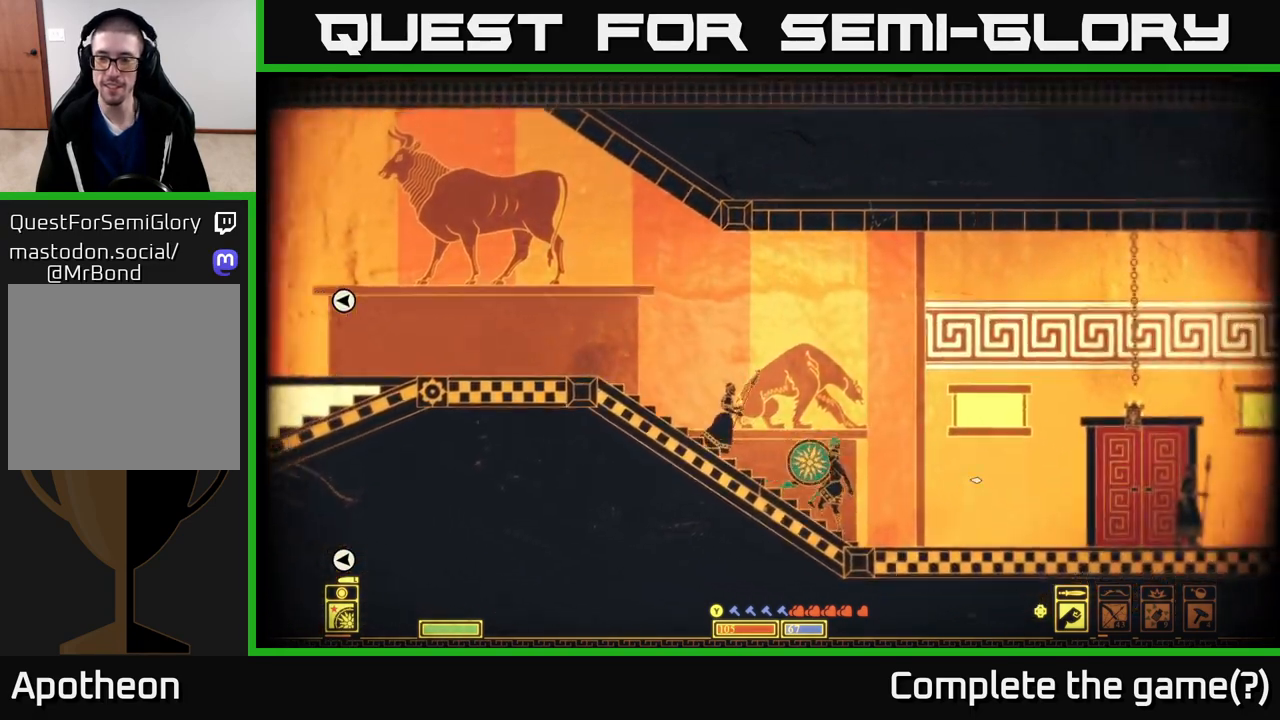
{"buttons": [], "left_stick": "right", "right_stick": "right", "events": []}
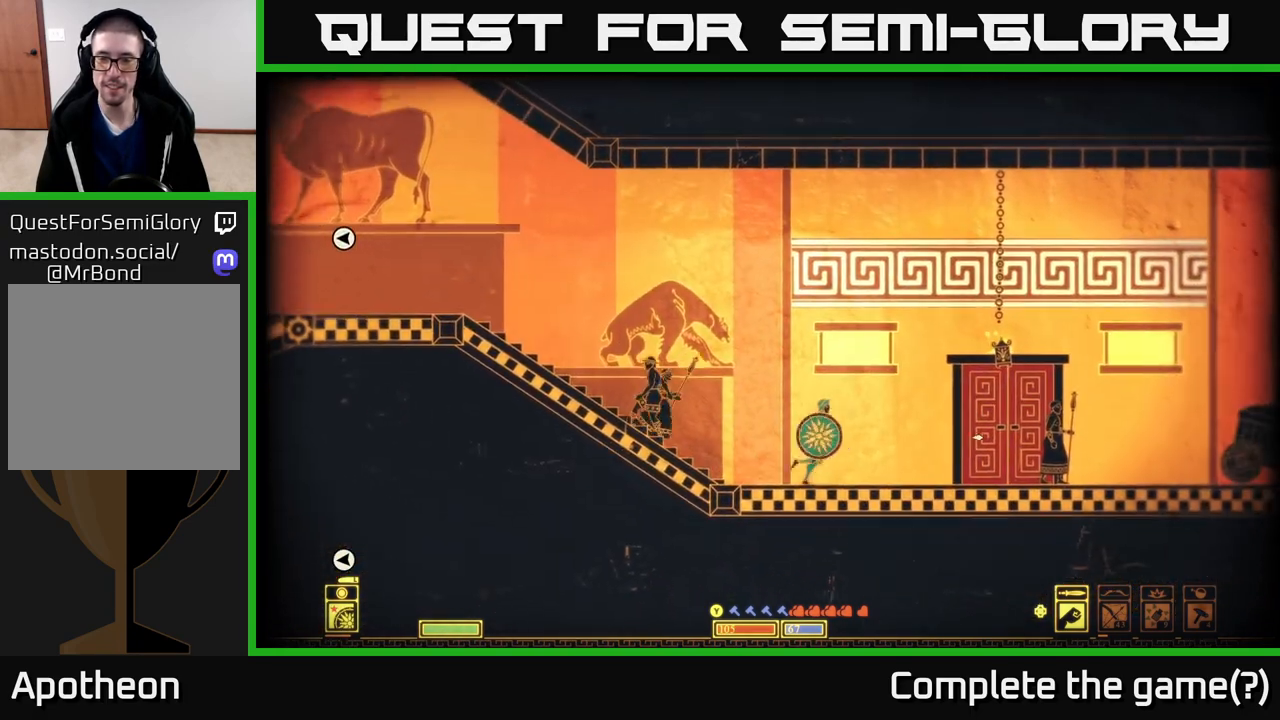
{"buttons": [], "left_stick": "right", "right_stick": "center", "events": [[383, "right_stick", "center"]]}
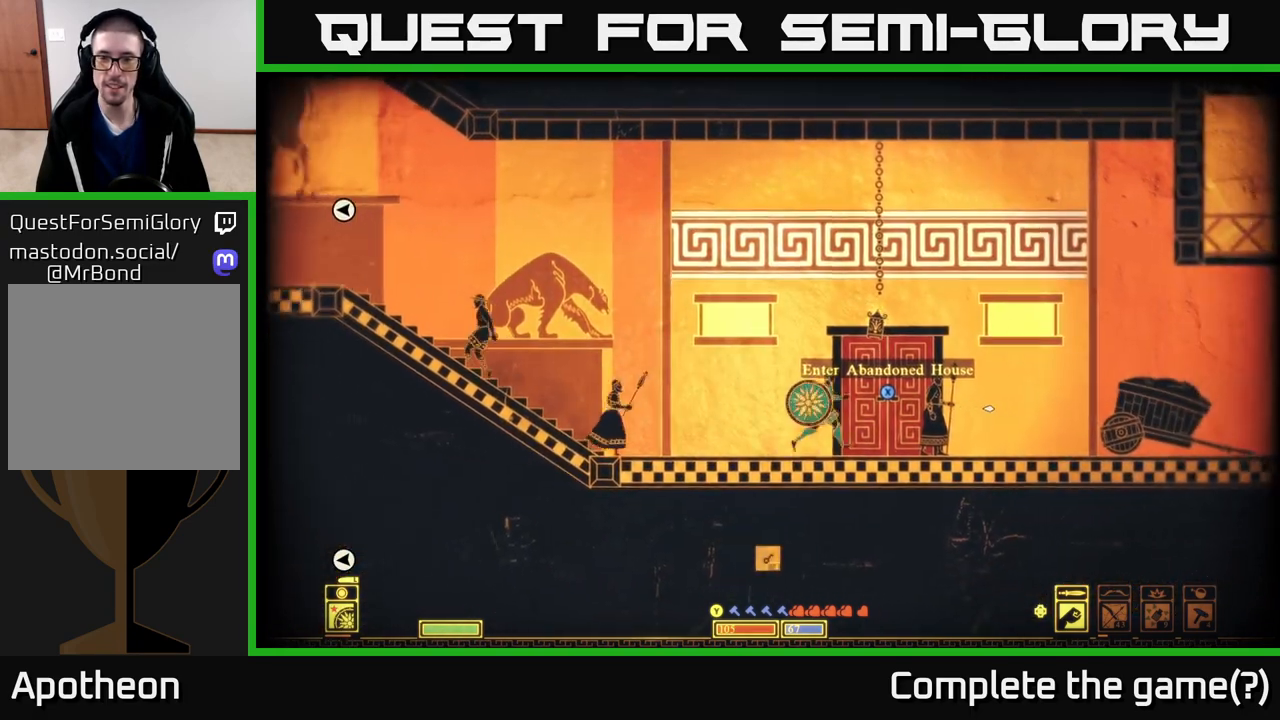
{"buttons": [], "left_stick": "right", "right_stick": "center", "events": [[33, "right_stick", "right"], [383, "right_stick", "center"]]}
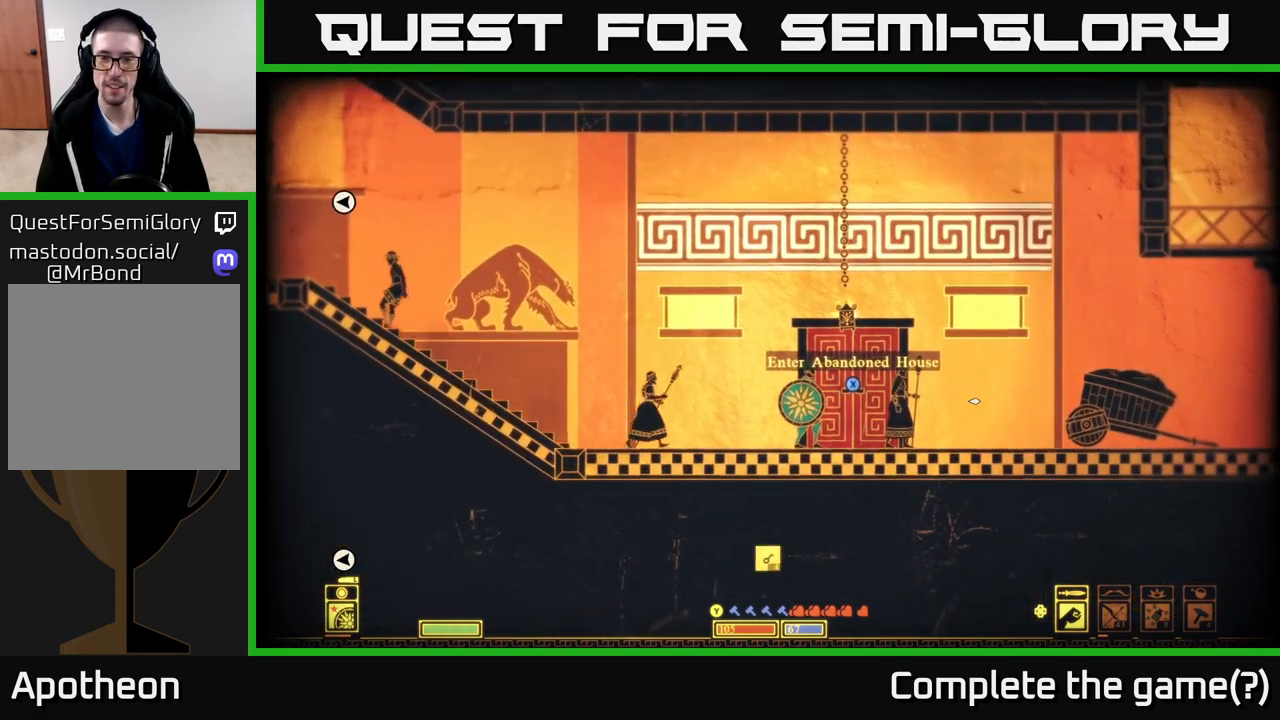
{"buttons": ["X"], "left_stick": "center", "right_stick": "center", "events": [[33, "left_stick", "center"], [67, "X", "down"]]}
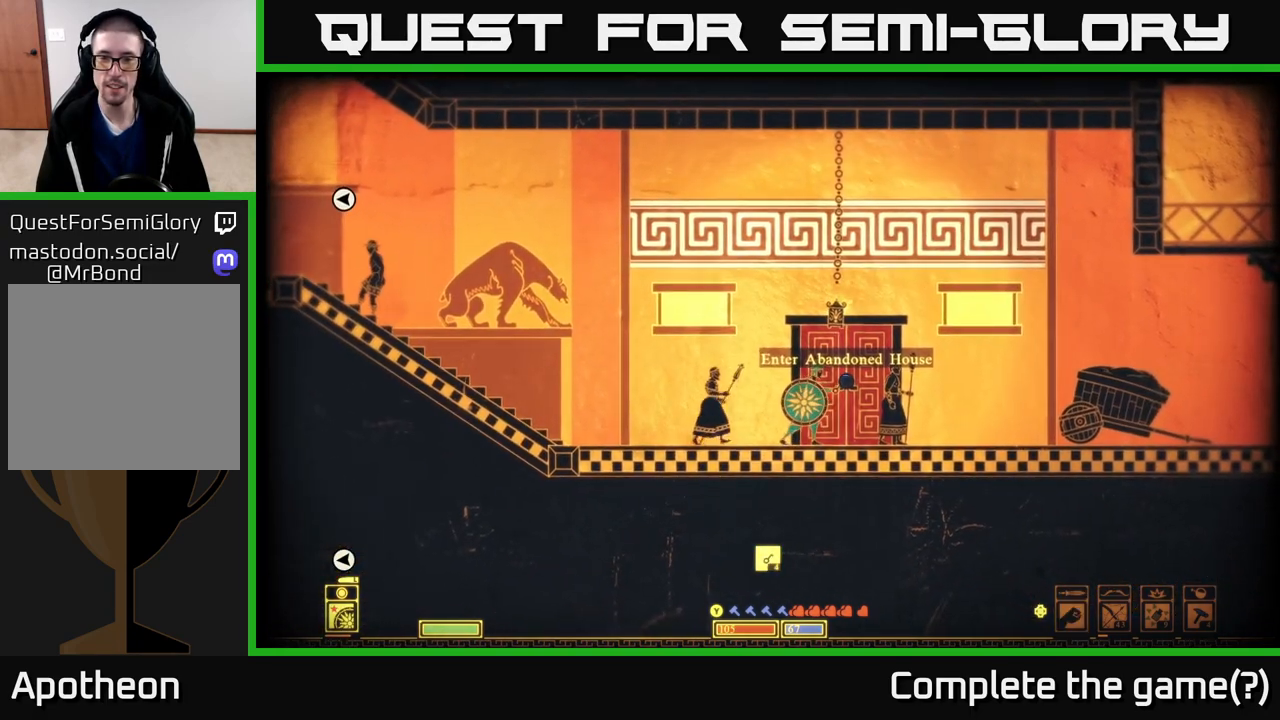
{"buttons": ["X"], "left_stick": "center", "right_stick": "center", "events": []}
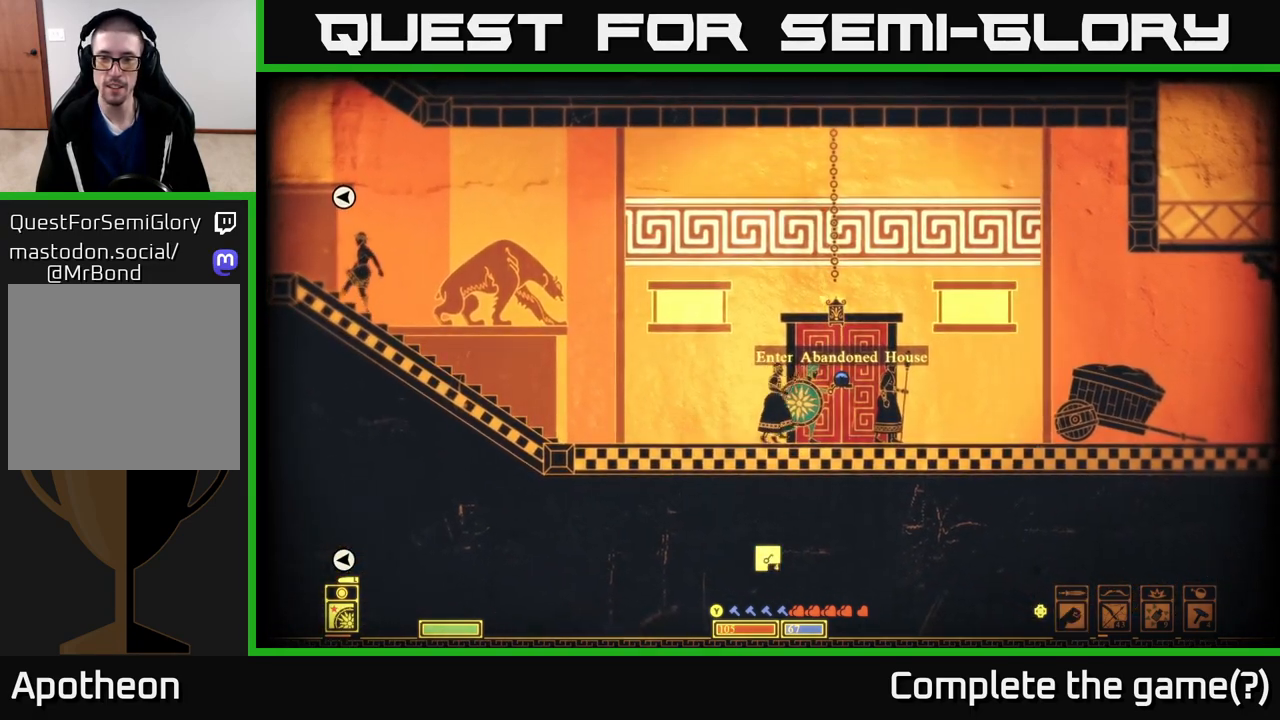
{"buttons": [], "left_stick": "center", "right_stick": "center", "events": [[50, "X", "up"]]}
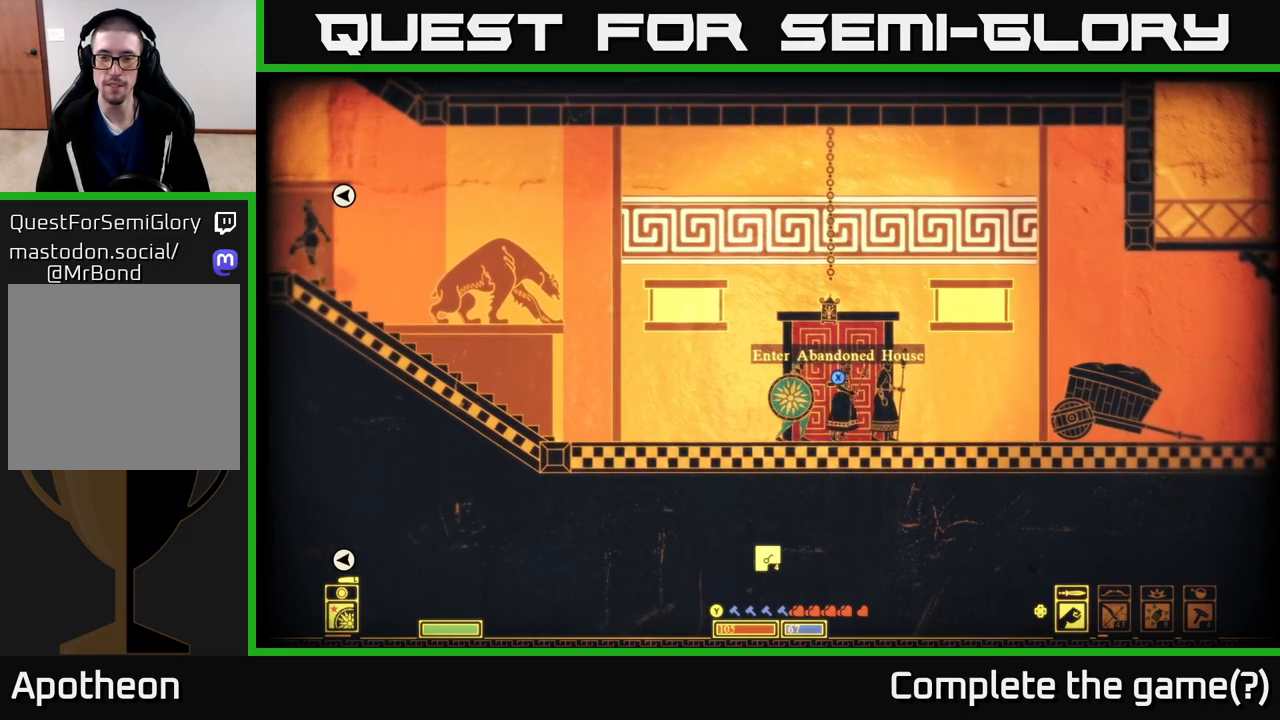
{"buttons": [], "left_stick": "center", "right_stick": "center", "events": []}
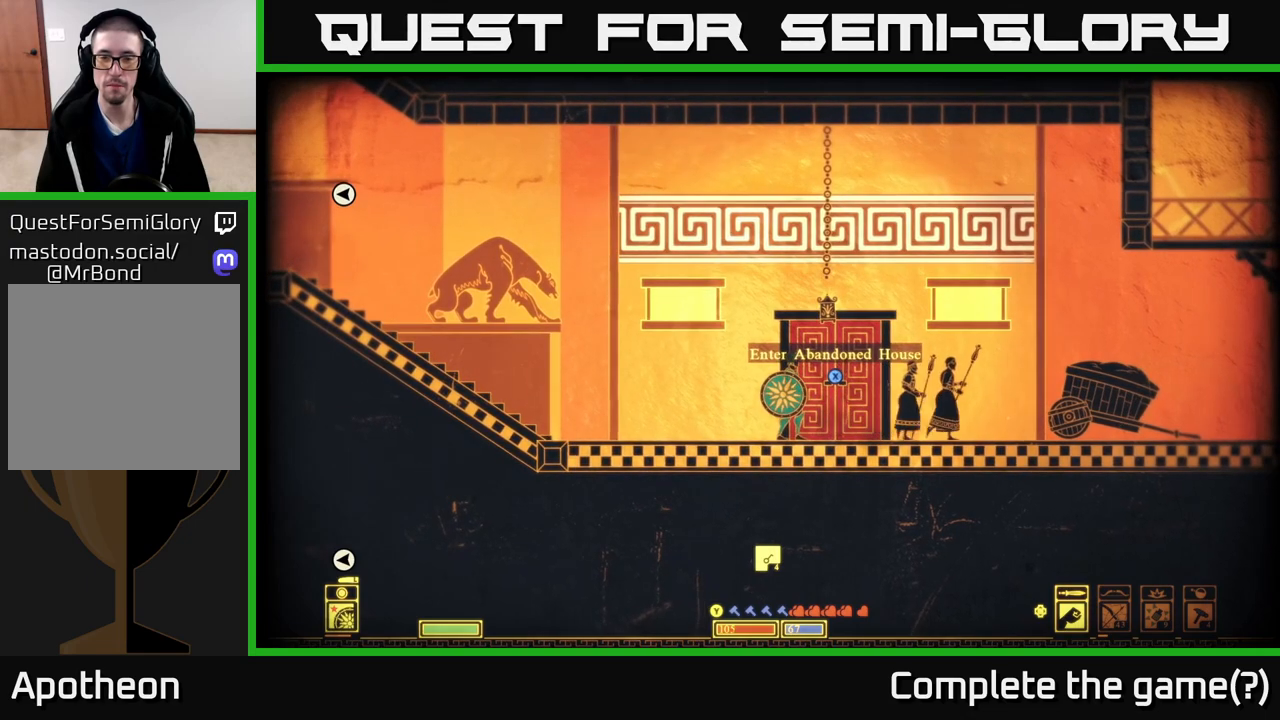
{"buttons": [], "left_stick": "center", "right_stick": "center", "events": []}
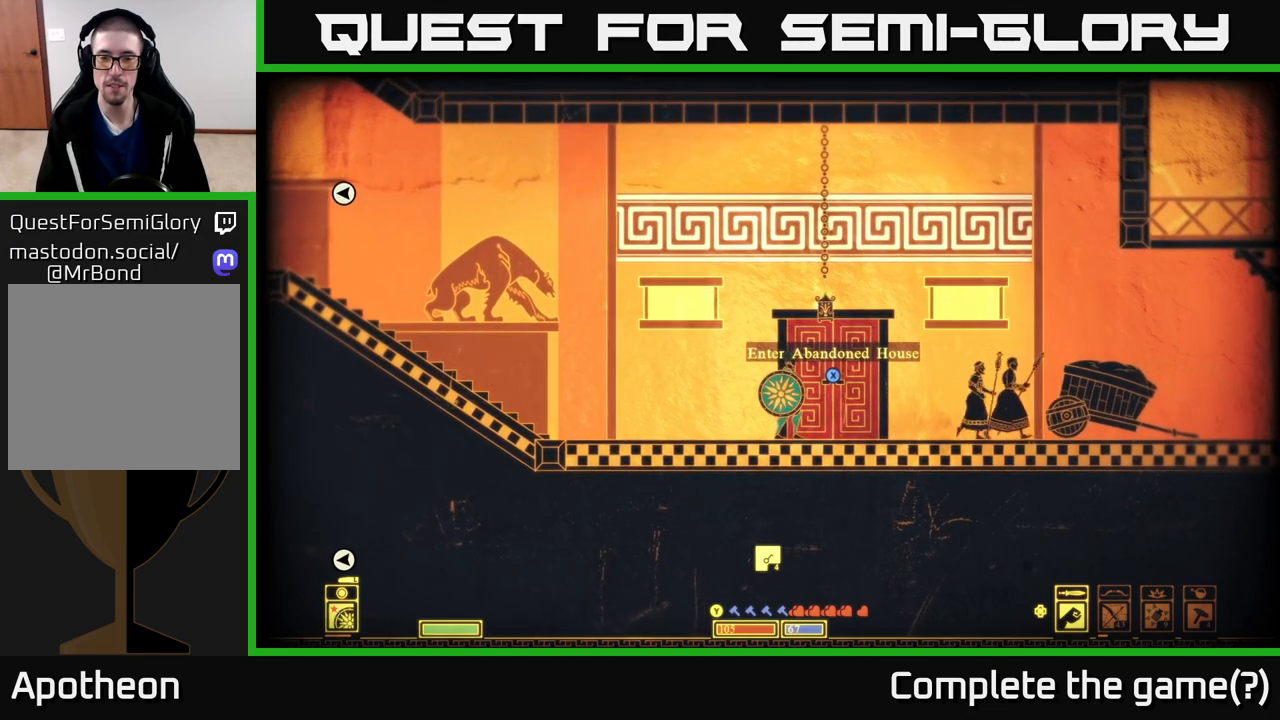
{"buttons": [], "left_stick": "center", "right_stick": "center", "events": [[200, "SELECT", "down"], [367, "SELECT", "up"]]}
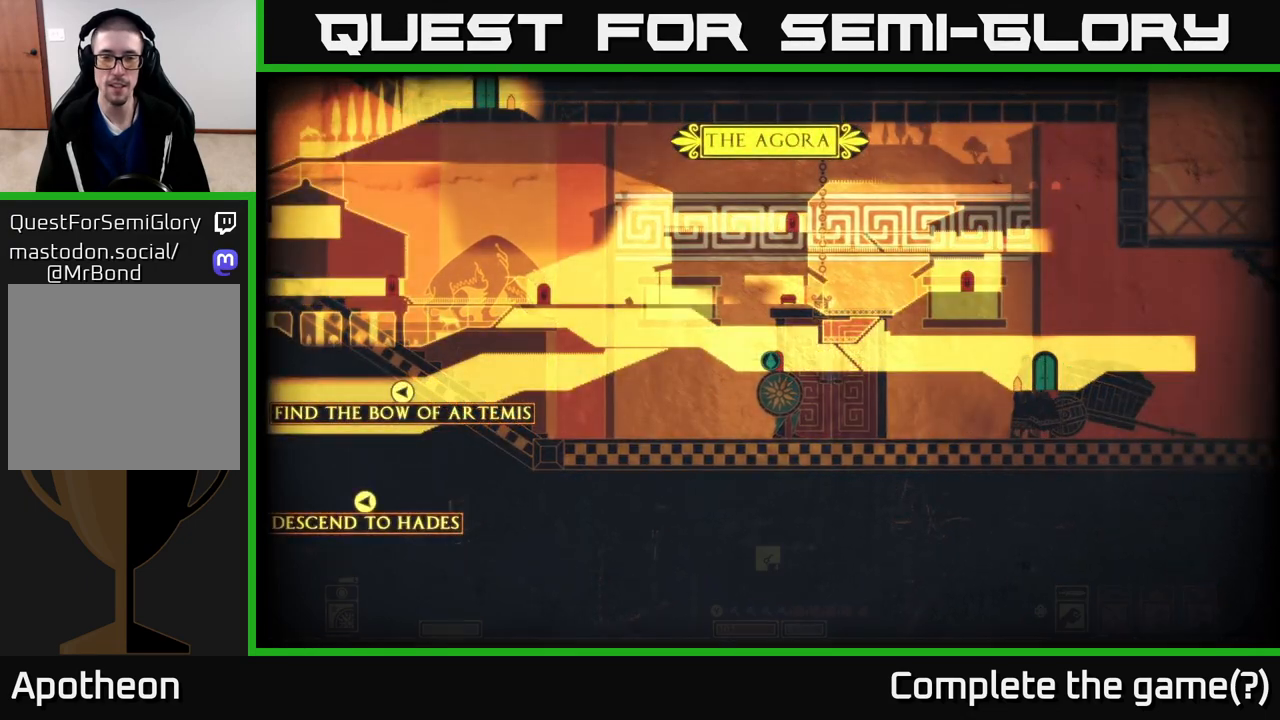
{"buttons": [], "left_stick": "center", "right_stick": "center", "events": []}
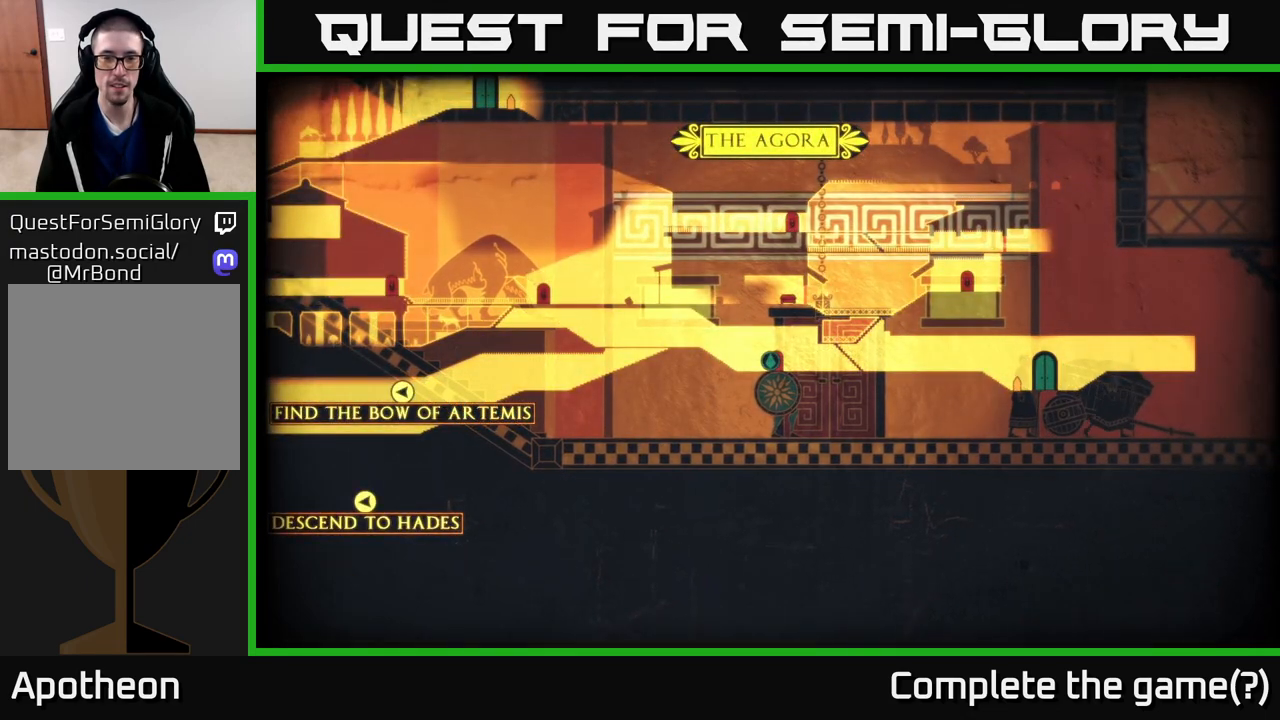
{"buttons": [], "left_stick": "center", "right_stick": "center", "events": [[50, "left_stick", "up"], [200, "left_stick", "up-right"], [383, "left_stick", "center"]]}
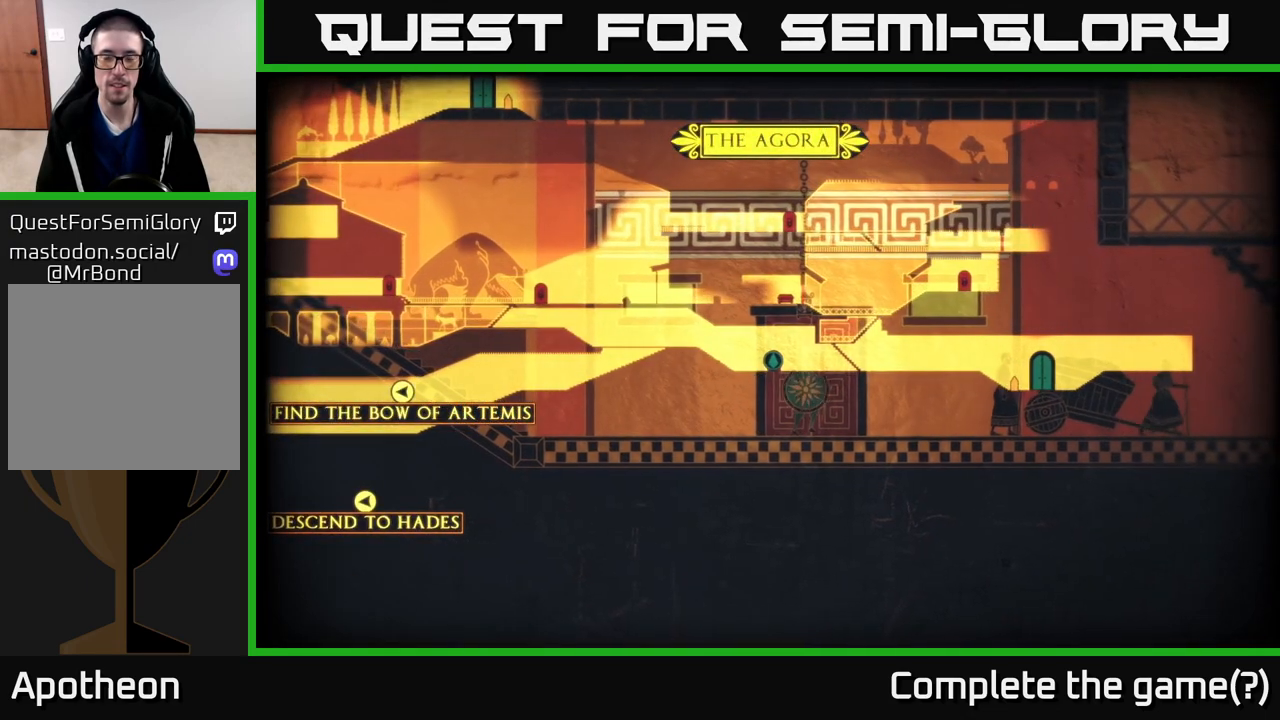
{"buttons": [], "left_stick": "center", "right_stick": "center", "events": [[133, "left_stick", "right"], [333, "left_stick", "center"]]}
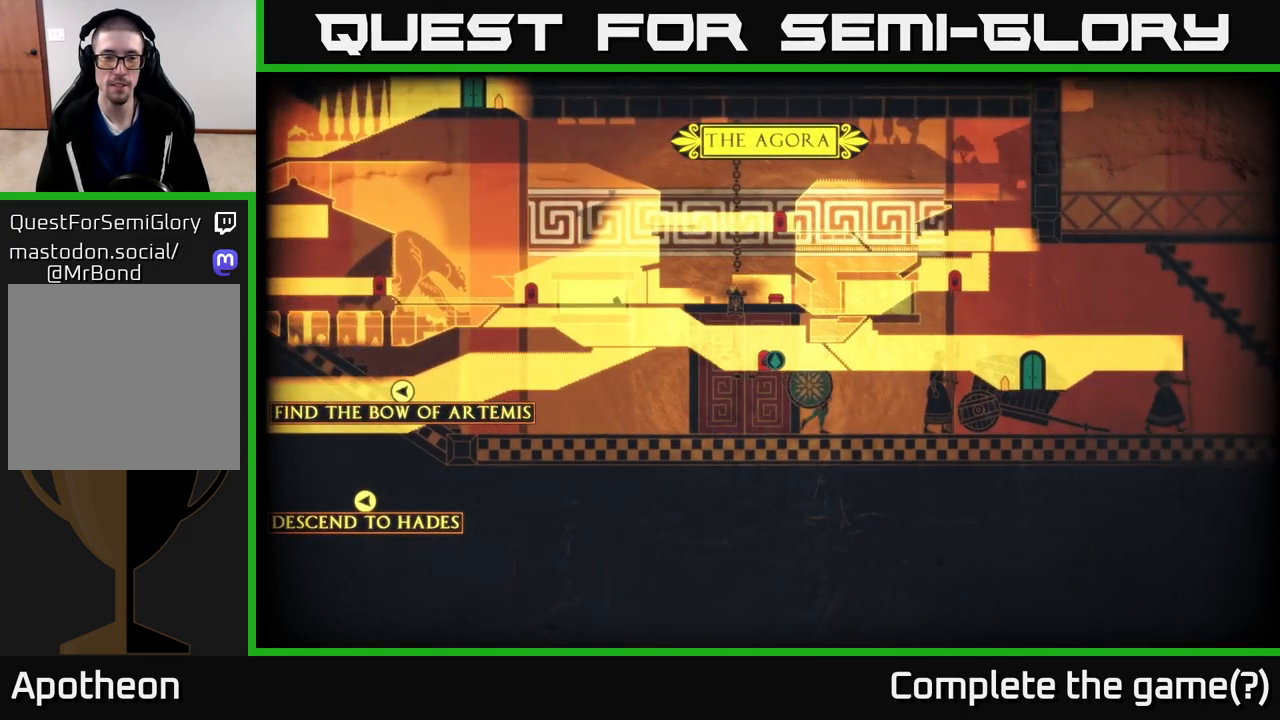
{"buttons": [], "left_stick": "center", "right_stick": "center", "events": []}
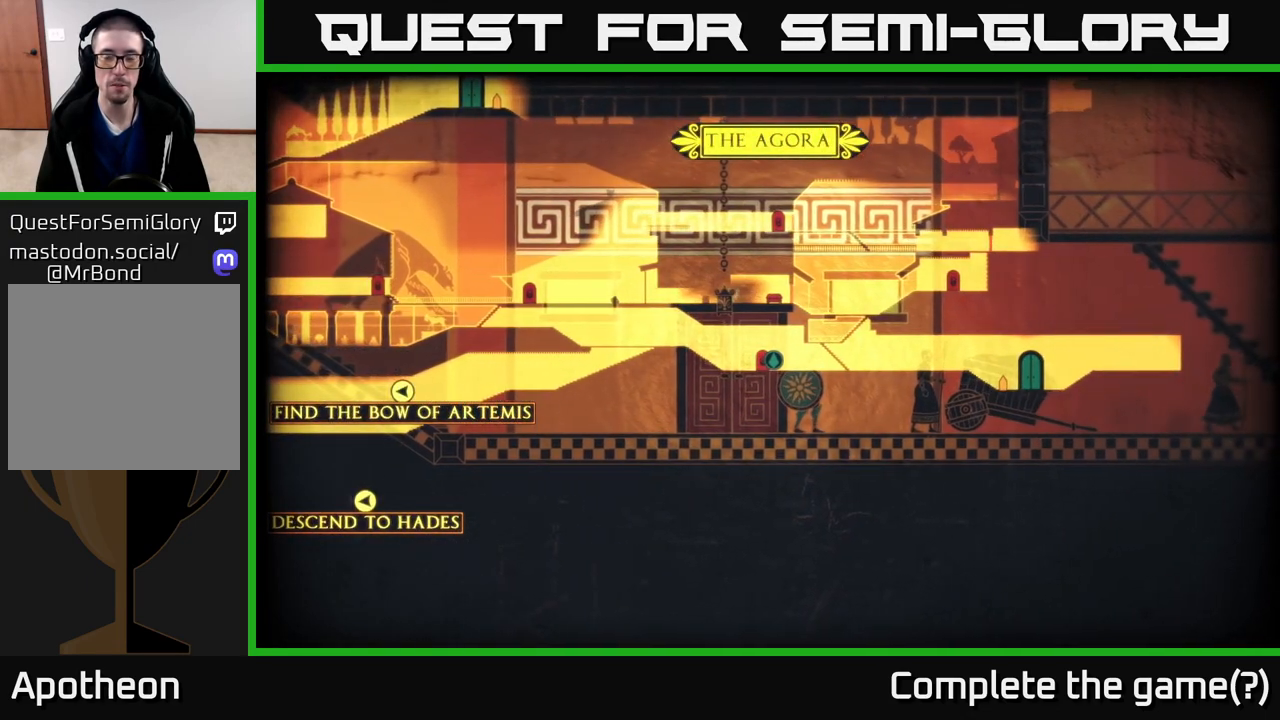
{"buttons": [], "left_stick": "center", "right_stick": "center", "events": [[217, "SELECT", "down"], [333, "SELECT", "up"]]}